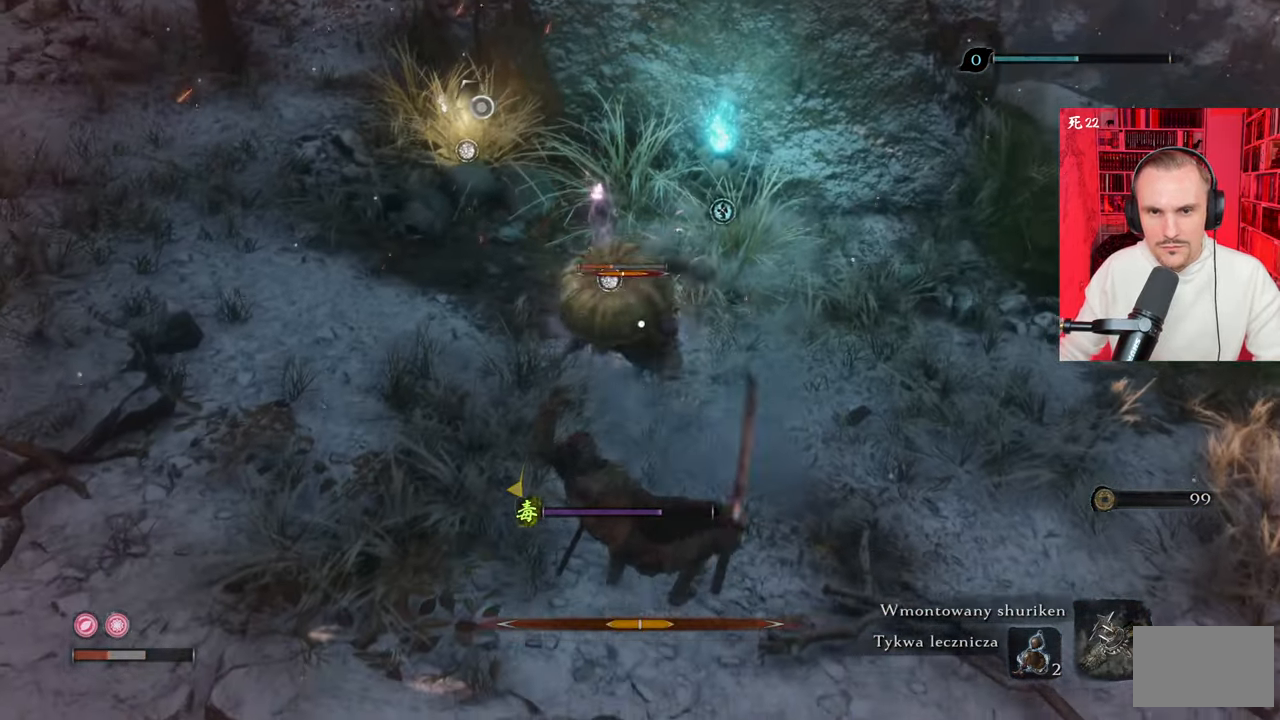
Gameplay with keyboard and mouse; each line is a JSON object with the keys and mouse buttons held at the frame after it. "events" lists presses ("down") and releases ("up") of "1", "2", "3", "4", "5", "a", "alt", "c", "caps_lock", "ctrl", "d", "e", "f", "g", "q", "r", "s", "shift", "space", "t", "tab", "v", "w", "x", "z", "mouse_left", "mouse_wheel" and "mouse_right" between this image and that frame as [ms after this image, input, new state], when the widget could be followed in between. "mouse_left", "mouse_wheel", "mouse_right" = the "left", "wheel", "right" buttons of the "mouse" list. No other keys are recorded. "wheel" means that the mouse wheel is clicked or scrolled. Not read: mouse_move.
{"keys": [], "mouse": [], "events": [[83, "mouse_left", "down"], [116, "mouse_left", "up"], [233, "mouse_left", "down"], [283, "mouse_left", "up"], [366, "mouse_left", "down"], [466, "mouse_left", "up"]]}
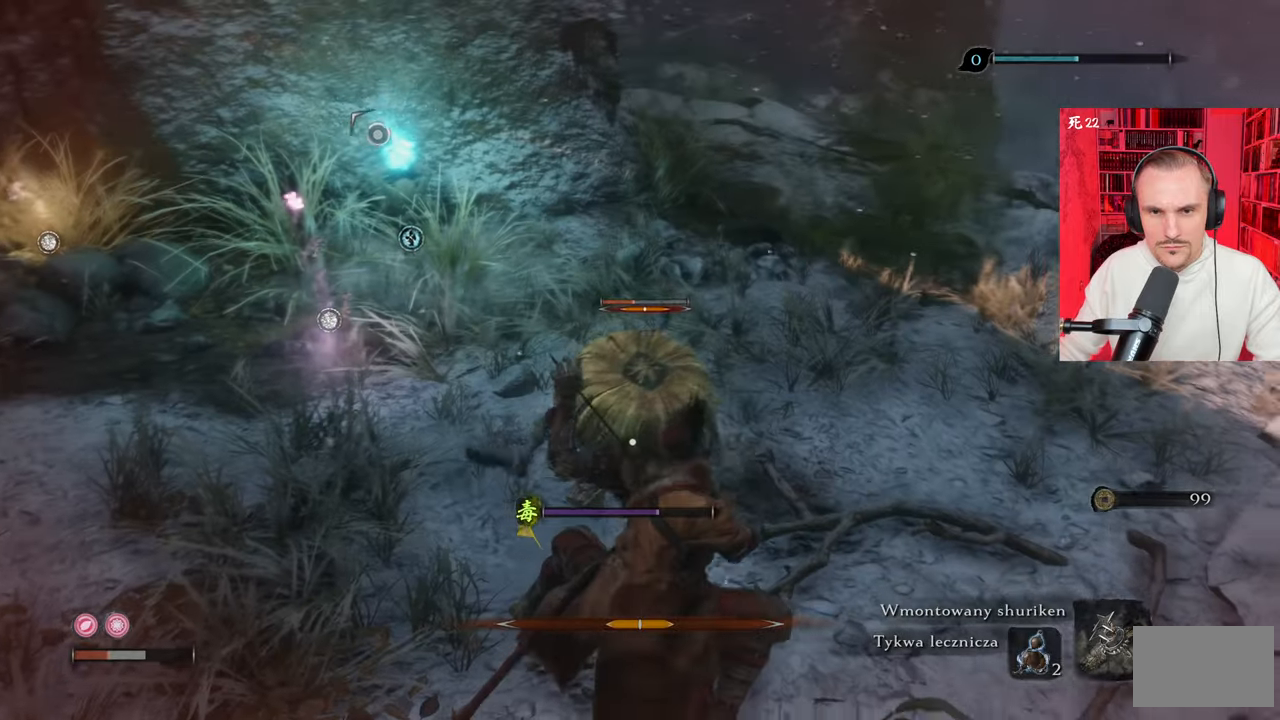
{"keys": [], "mouse": ["left"], "events": [[16, "mouse_left", "down"], [100, "mouse_left", "up"], [200, "mouse_left", "down"], [250, "mouse_left", "up"], [333, "mouse_left", "down"], [433, "mouse_left", "up"], [466, "mouse_left", "down"]]}
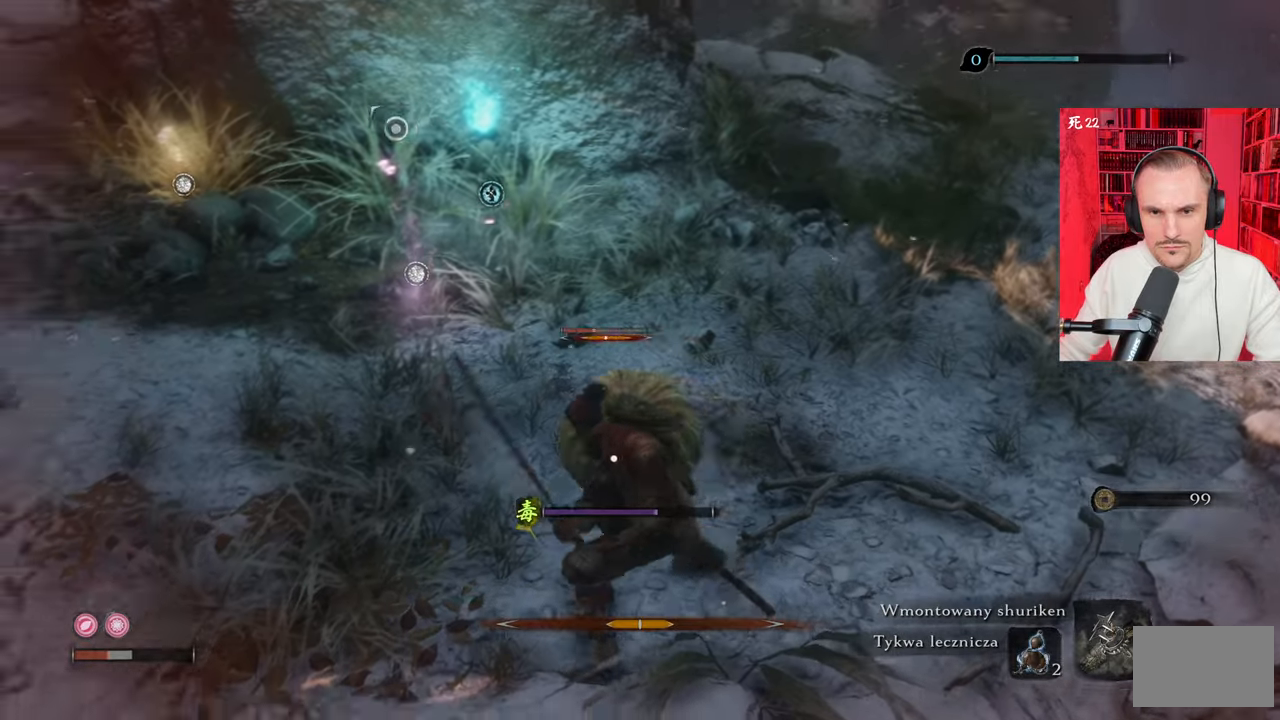
{"keys": [], "mouse": [], "events": [[83, "mouse_left", "up"], [166, "mouse_left", "down"], [200, "mouse_left", "up"], [316, "mouse_left", "down"], [350, "mouse_left", "up"], [450, "mouse_left", "down"], [500, "mouse_left", "up"]]}
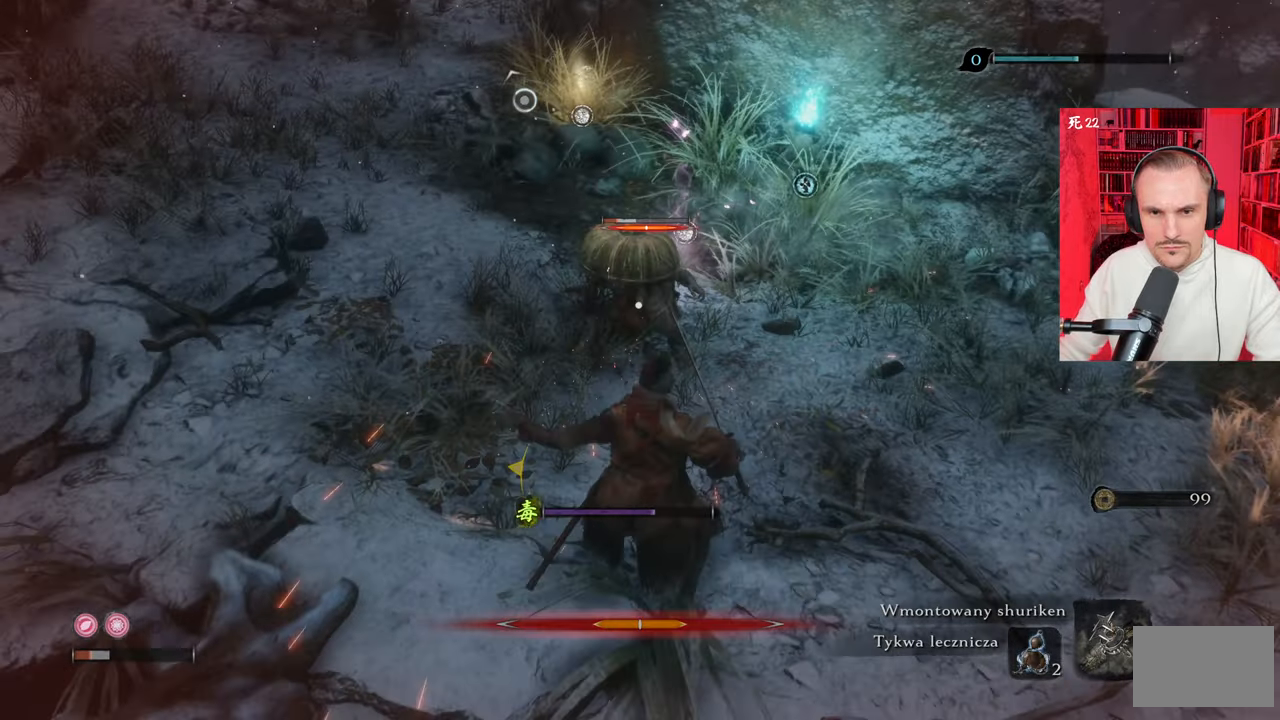
{"keys": [], "mouse": [], "events": [[83, "mouse_left", "down"], [183, "mouse_left", "up"], [283, "mouse_left", "down"], [333, "mouse_left", "up"], [416, "mouse_left", "down"], [466, "mouse_left", "up"]]}
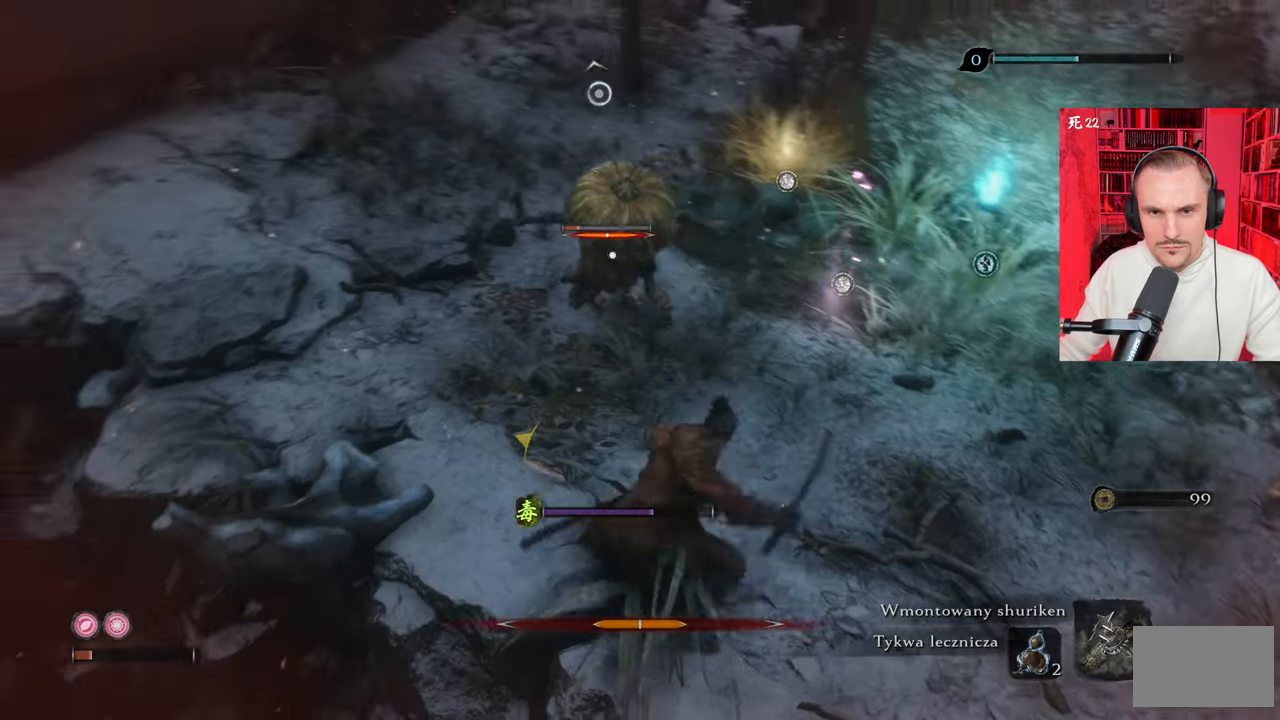
{"keys": ["d"], "mouse": [], "events": [[116, "mouse_left", "down"], [150, "d", "down"], [150, "mouse_left", "up"], [200, "mouse_left", "down"], [300, "mouse_left", "up"], [383, "mouse_left", "down"], [433, "mouse_left", "up"]]}
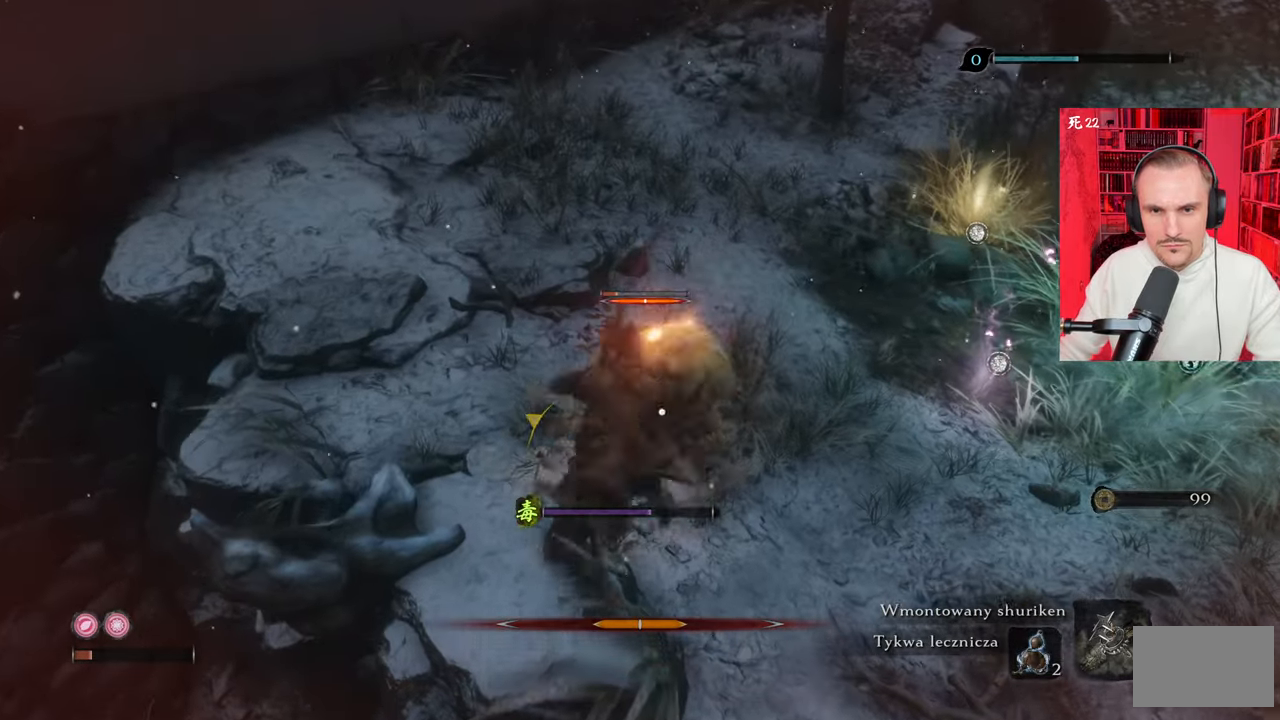
{"keys": ["d"], "mouse": [], "events": [[33, "mouse_left", "down"], [116, "mouse_left", "up"], [216, "mouse_left", "down"], [266, "mouse_left", "up"], [350, "mouse_left", "down"], [450, "mouse_left", "up"]]}
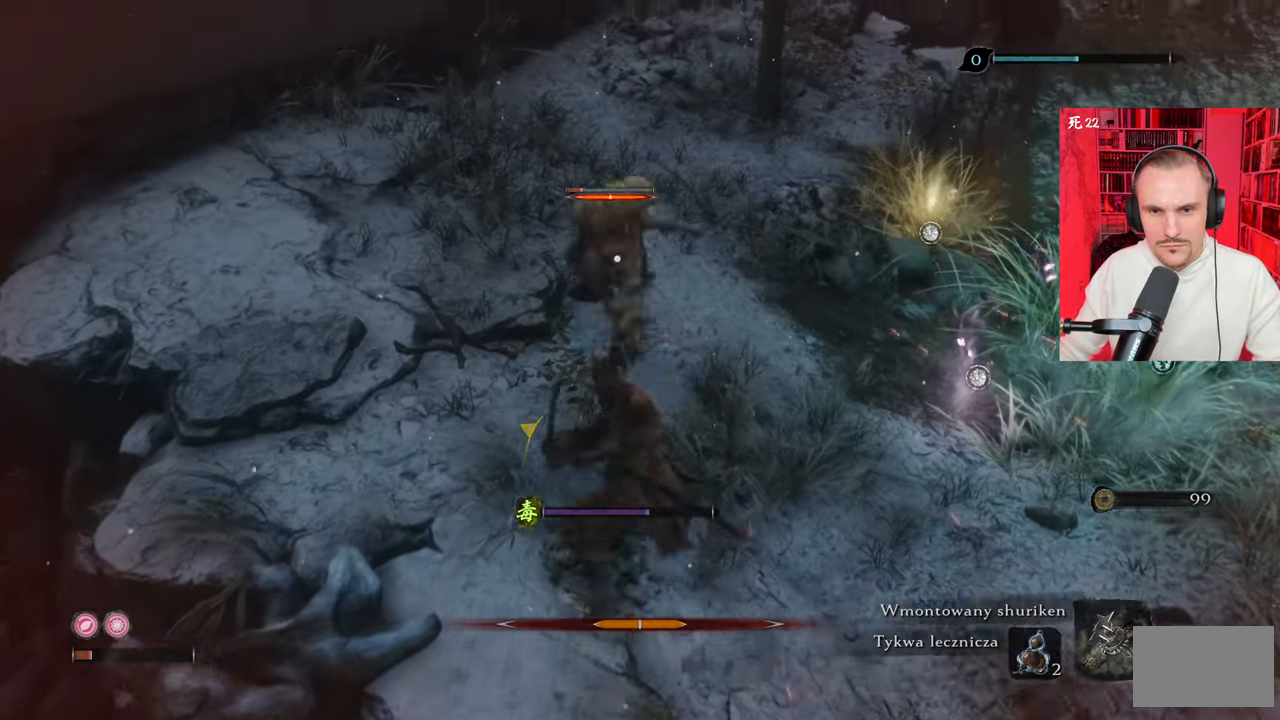
{"keys": [], "mouse": [], "events": [[50, "d", "up"], [50, "mouse_left", "down"], [100, "mouse_left", "up"], [183, "mouse_left", "down"], [233, "mouse_left", "up"]]}
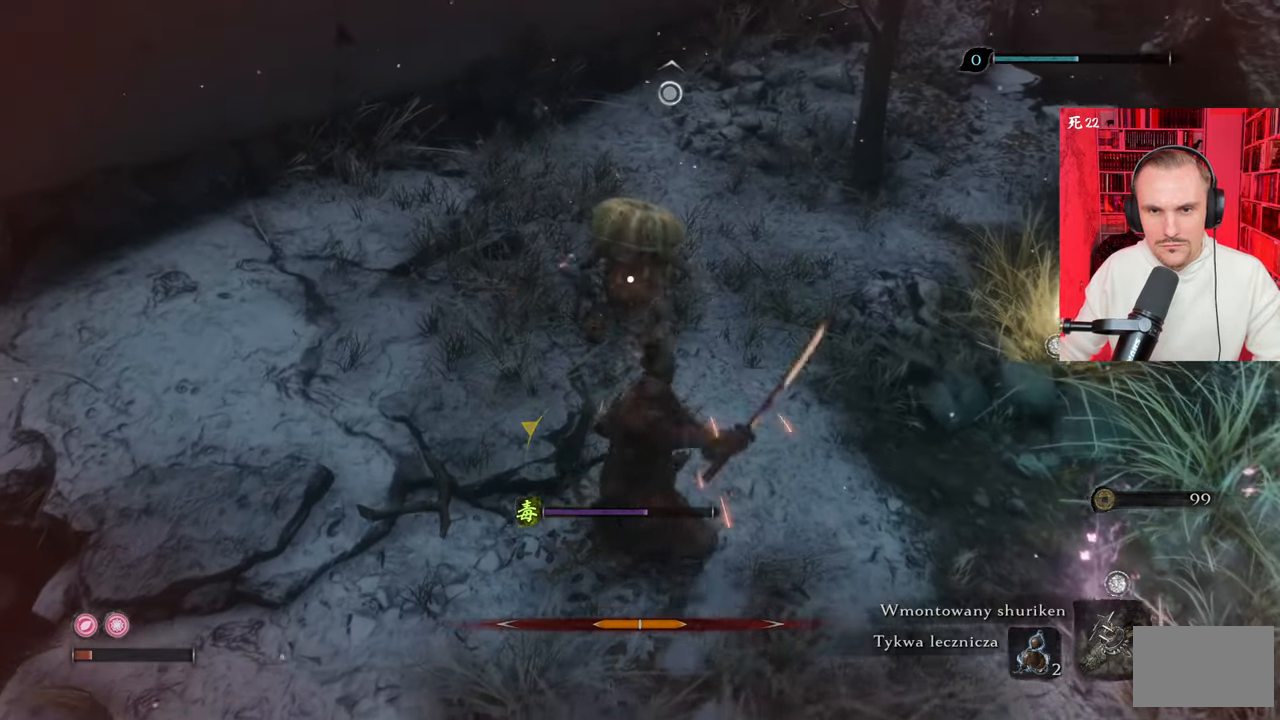
{"keys": [], "mouse": [], "events": [[16, "mouse_right", "down"], [100, "mouse_right", "up"], [200, "mouse_left", "down"], [250, "mouse_left", "up"], [433, "mouse_left", "down"], [483, "mouse_left", "up"]]}
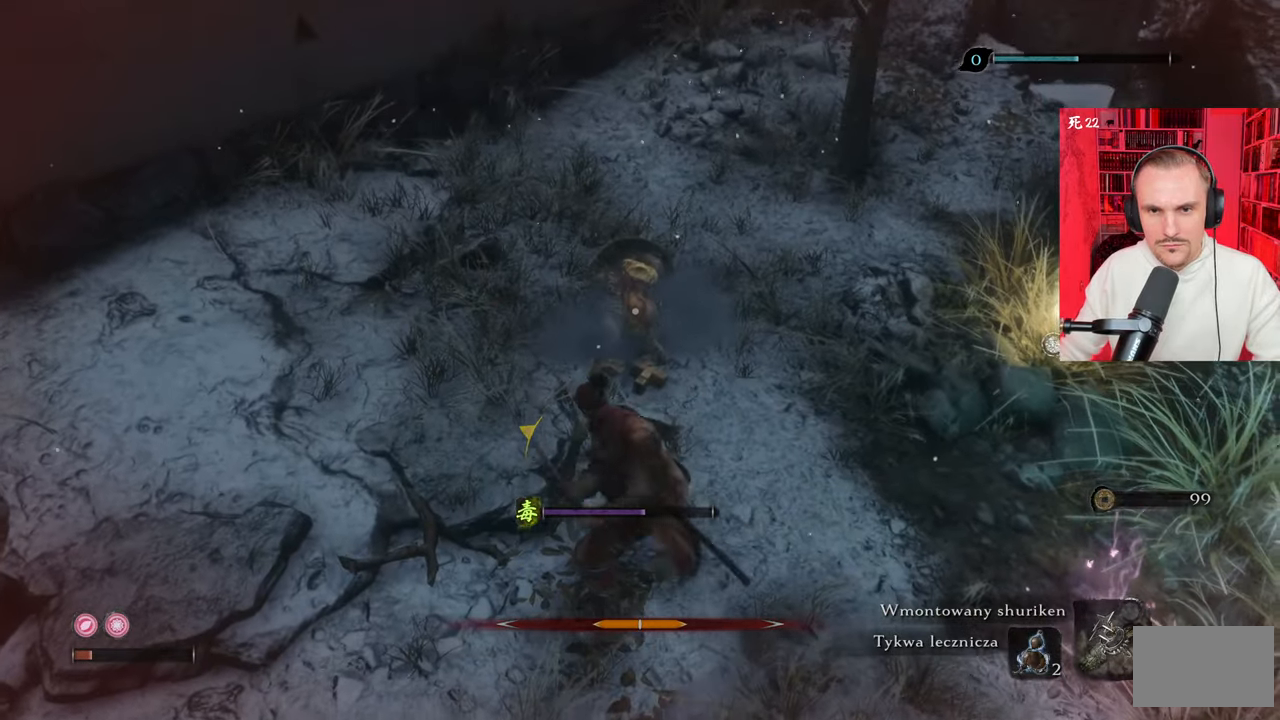
{"keys": [], "mouse": [], "events": [[216, "mouse_left", "down"], [316, "mouse_left", "up"]]}
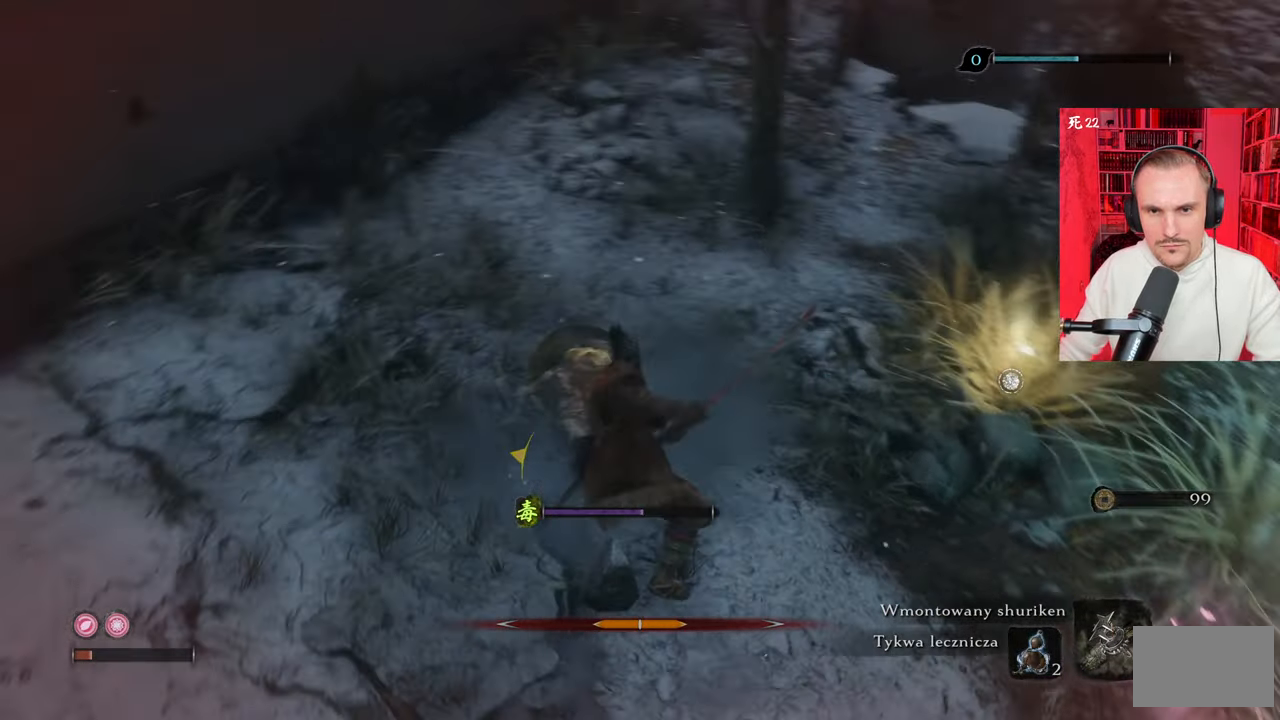
{"keys": [], "mouse": [], "events": []}
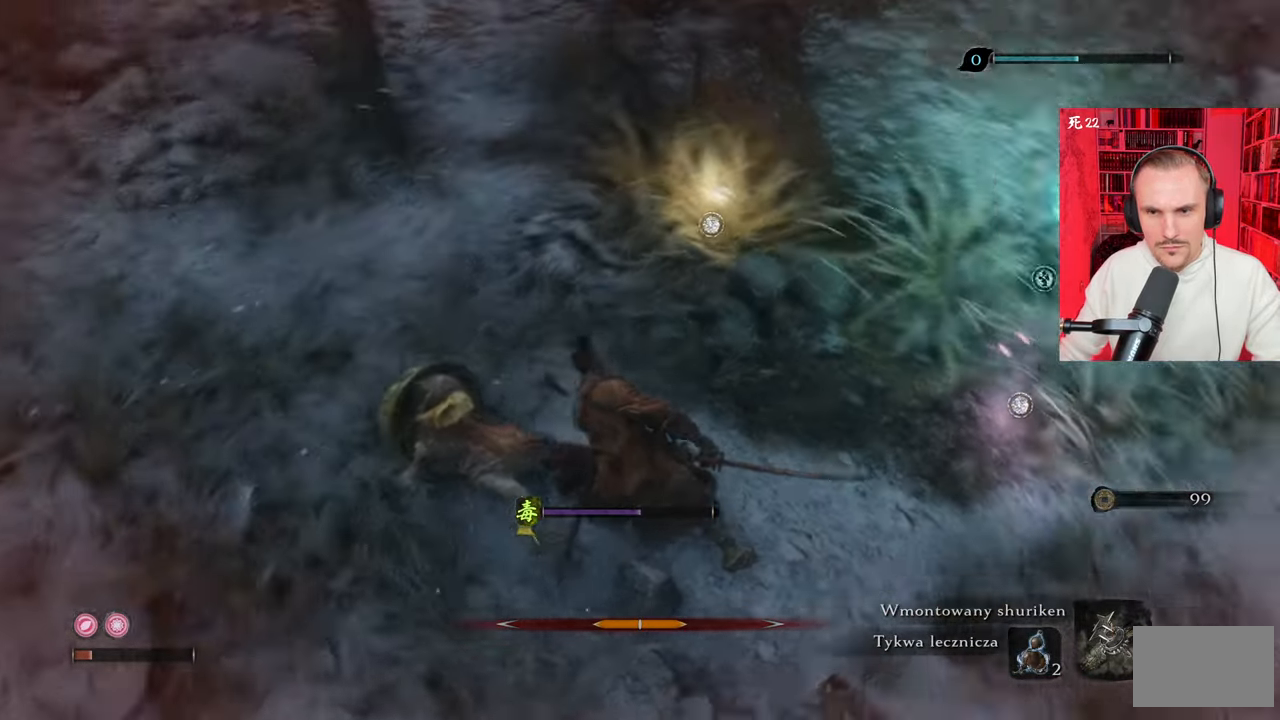
{"keys": [], "mouse": [], "events": []}
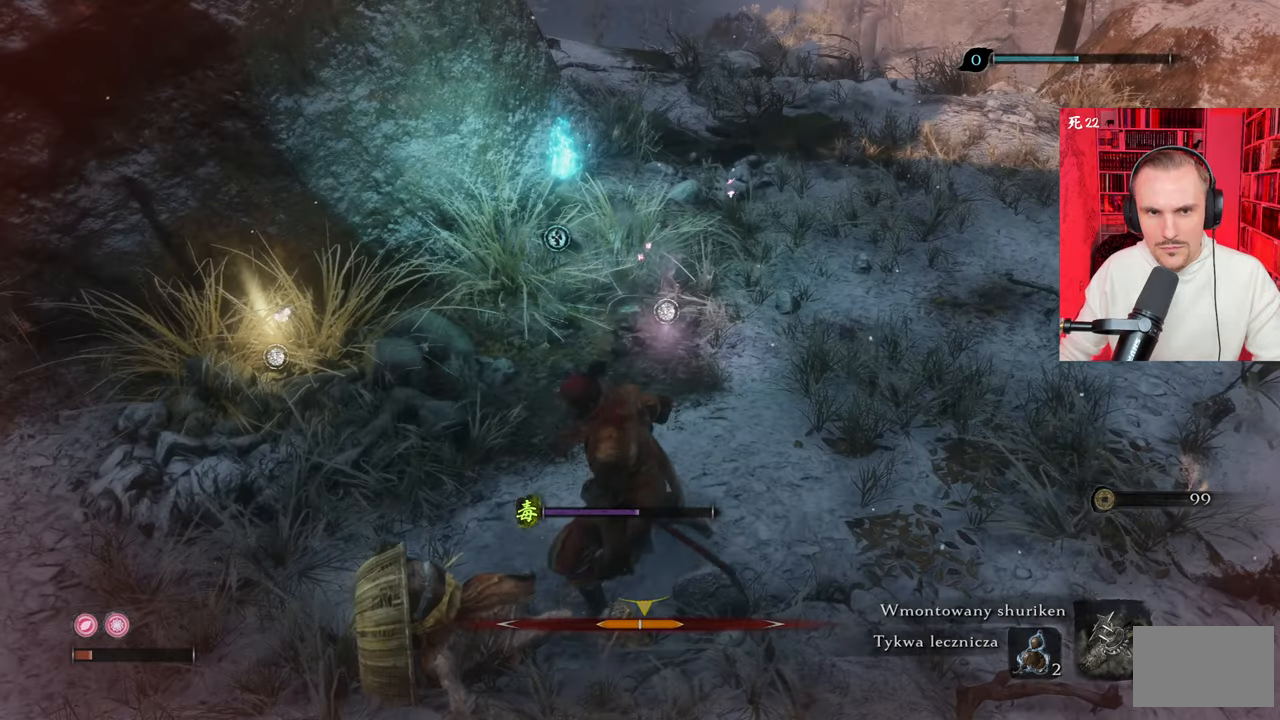
{"keys": ["a", "w"], "mouse": [], "events": [[266, "w", "down"], [400, "a", "down"]]}
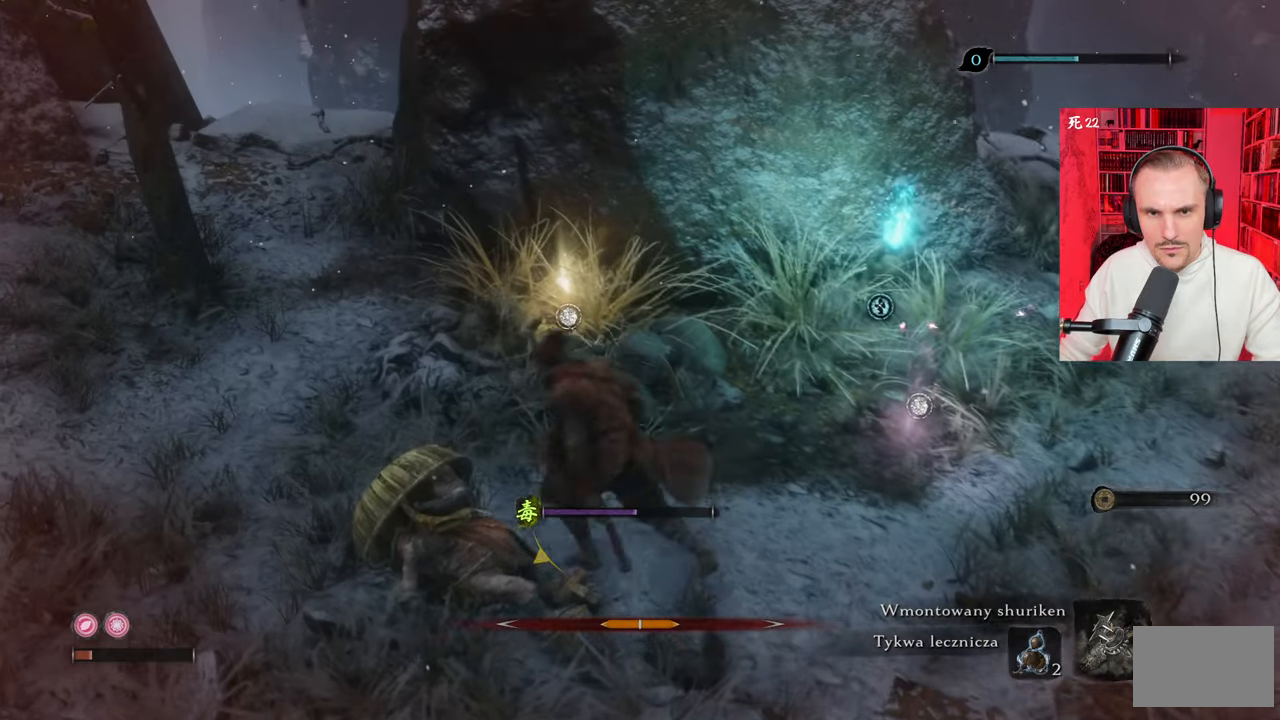
{"keys": ["w"], "mouse": [], "events": [[266, "a", "up"]]}
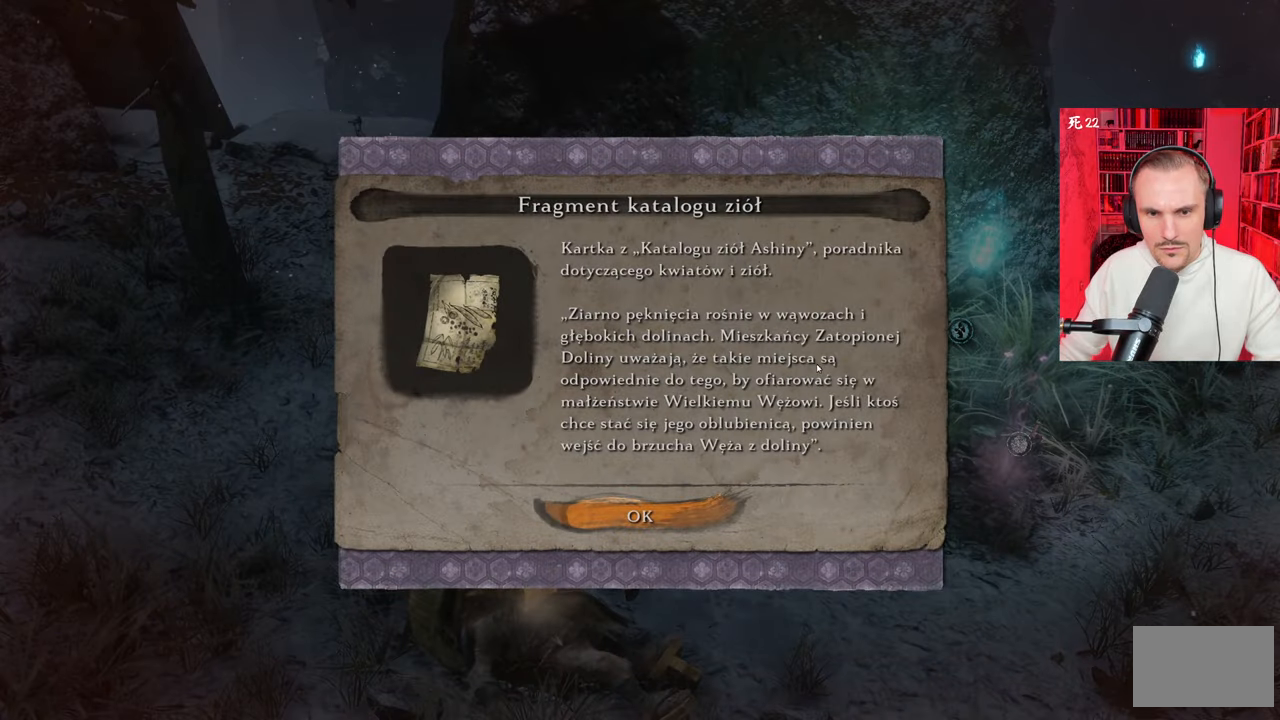
{"keys": [], "mouse": [], "events": [[83, "w", "up"]]}